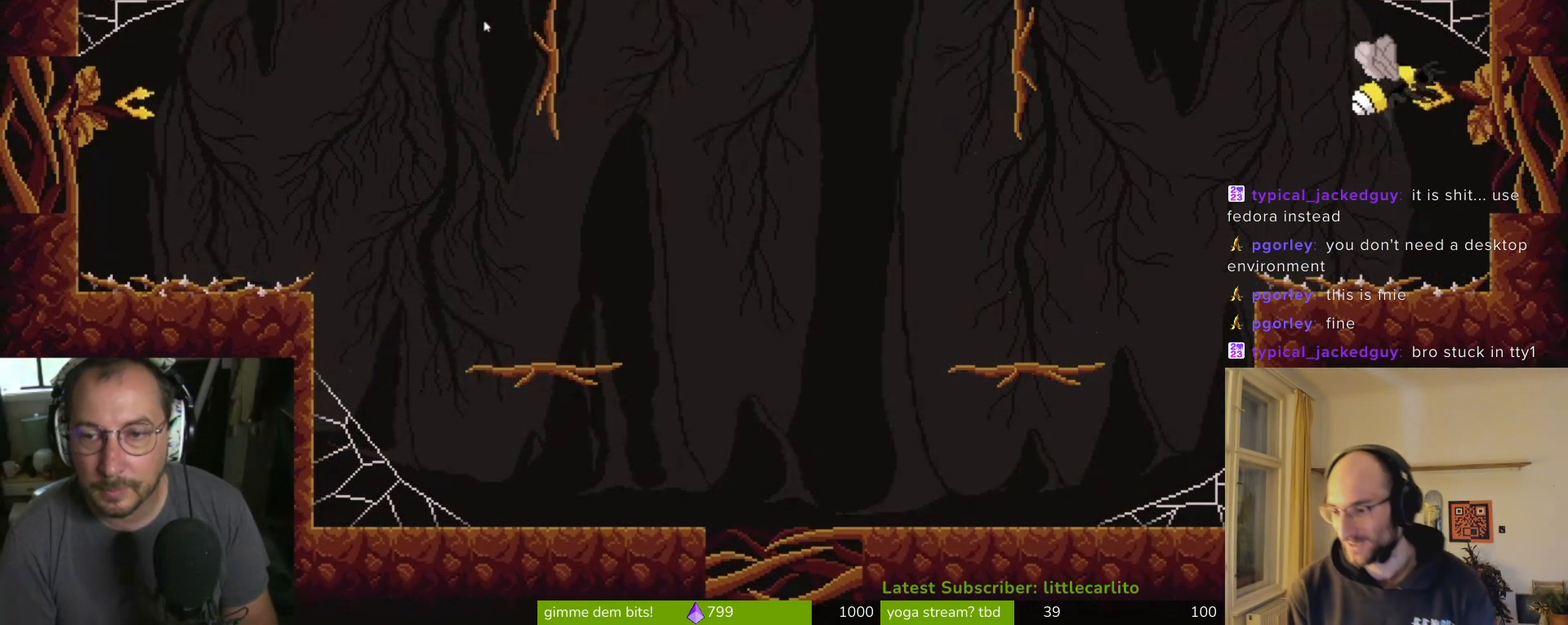
Gameplay with a controller (PlayStation layout); each line is a JSON object with the inputs held at the frame after it. "events" lists button and stick changes between this image and that frame as [ms after this image, input, new state], when the widget could be followed in between. Not read: L1.
{"buttons": ["CROSS", "R1"], "left_stick": "up", "right_stick": "center", "events": [[100, "CIRCLE", "up"], [233, "left_stick", "up"], [467, "CROSS", "down"], [467, "R1", "down"]]}
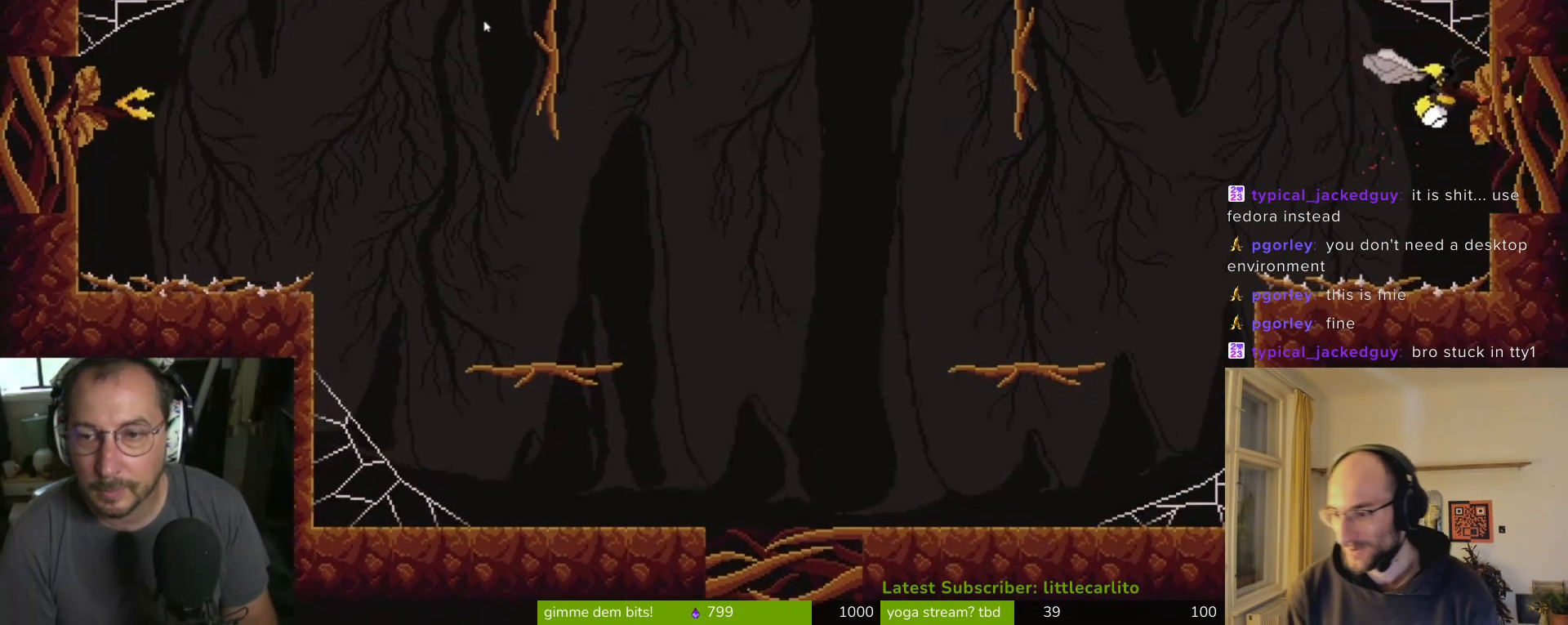
{"buttons": [], "left_stick": "left", "right_stick": "center", "events": [[67, "left_stick", "left"], [233, "CROSS", "up"], [233, "R1", "up"], [433, "CROSS", "down"], [500, "CROSS", "up"]]}
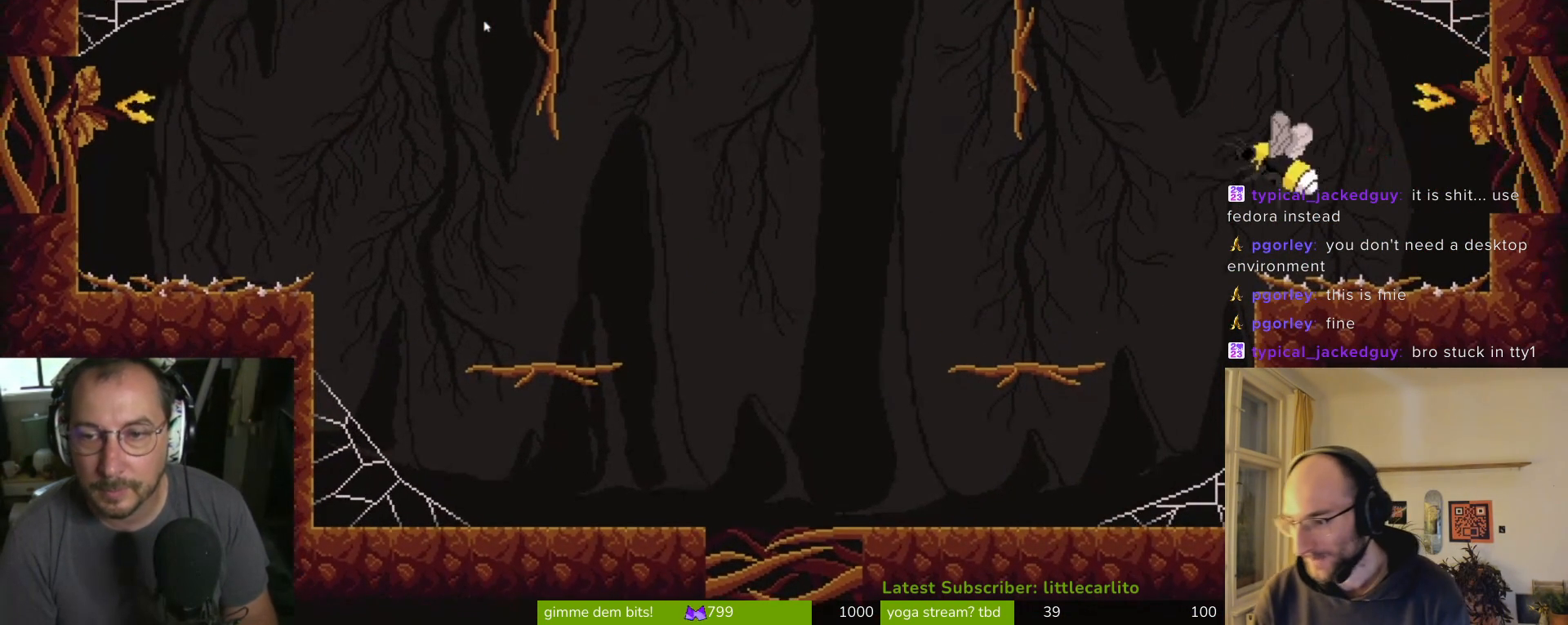
{"buttons": [], "left_stick": "left", "right_stick": "center", "events": [[67, "CROSS", "down"], [133, "R1", "down"], [433, "CROSS", "up"], [433, "R1", "up"]]}
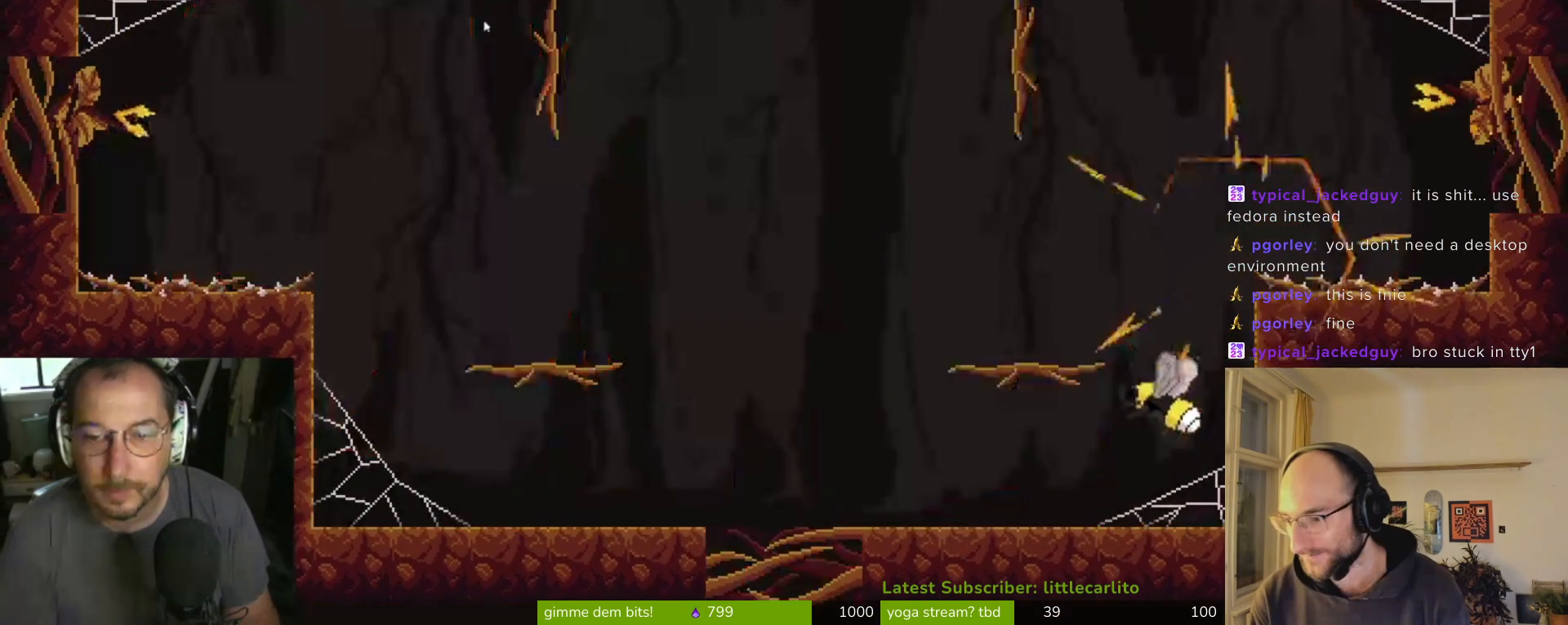
{"buttons": [], "left_stick": "left", "right_stick": "center", "events": []}
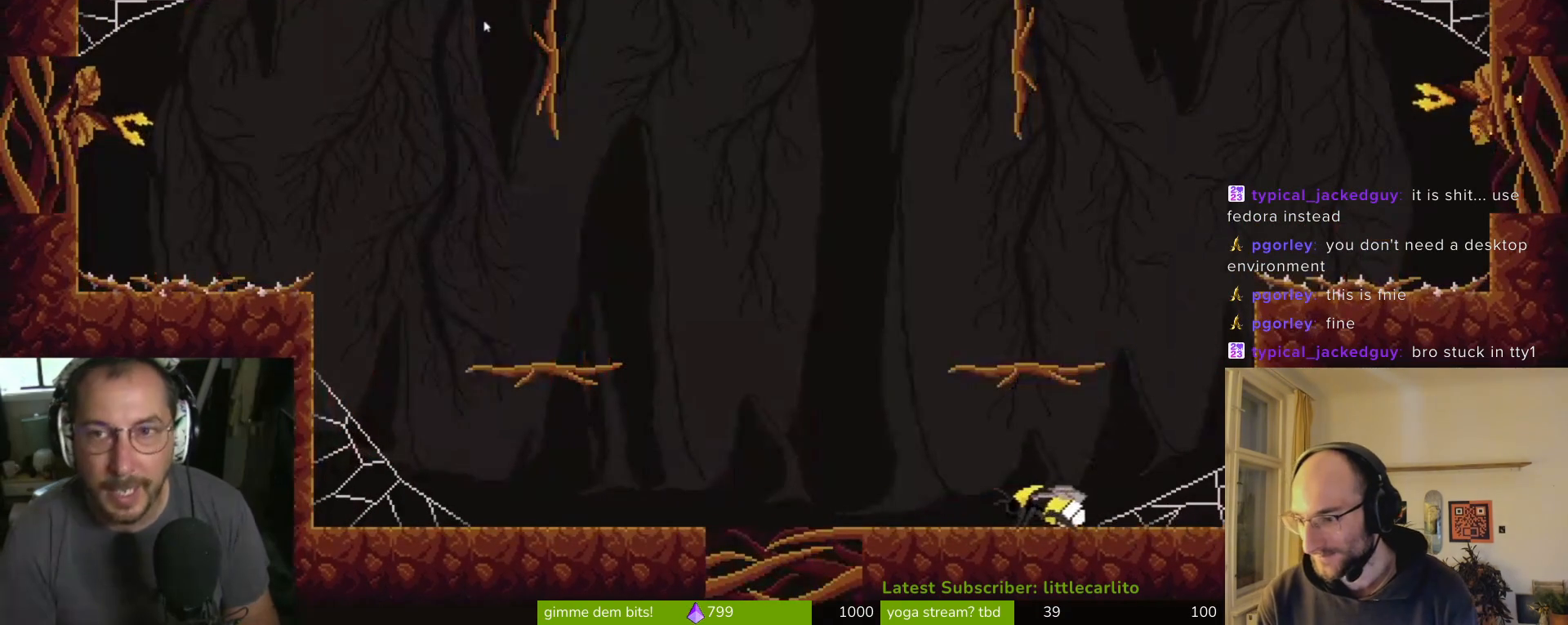
{"buttons": [], "left_stick": "left", "right_stick": "center", "events": [[67, "left_stick", "center"], [167, "left_stick", "left"]]}
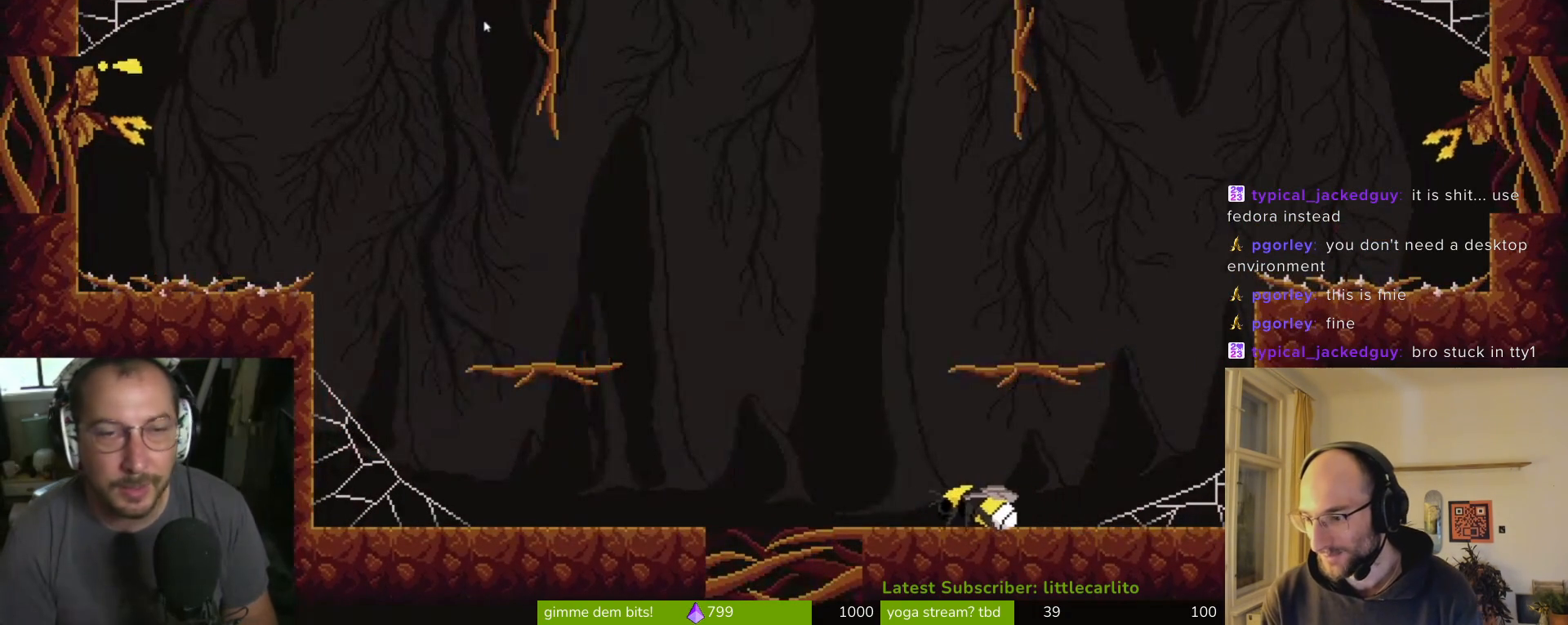
{"buttons": [], "left_stick": "left", "right_stick": "center", "events": []}
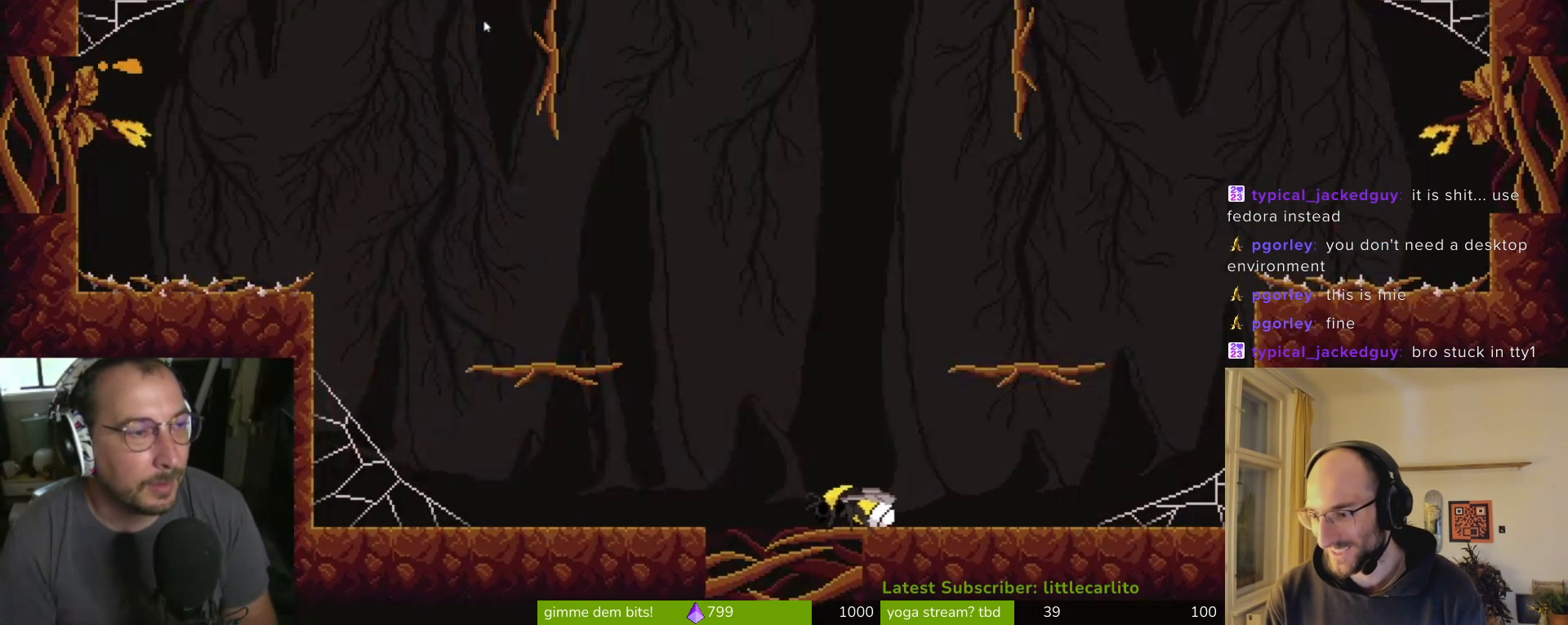
{"buttons": ["CROSS"], "left_stick": "left", "right_stick": "center", "events": [[367, "CROSS", "down"]]}
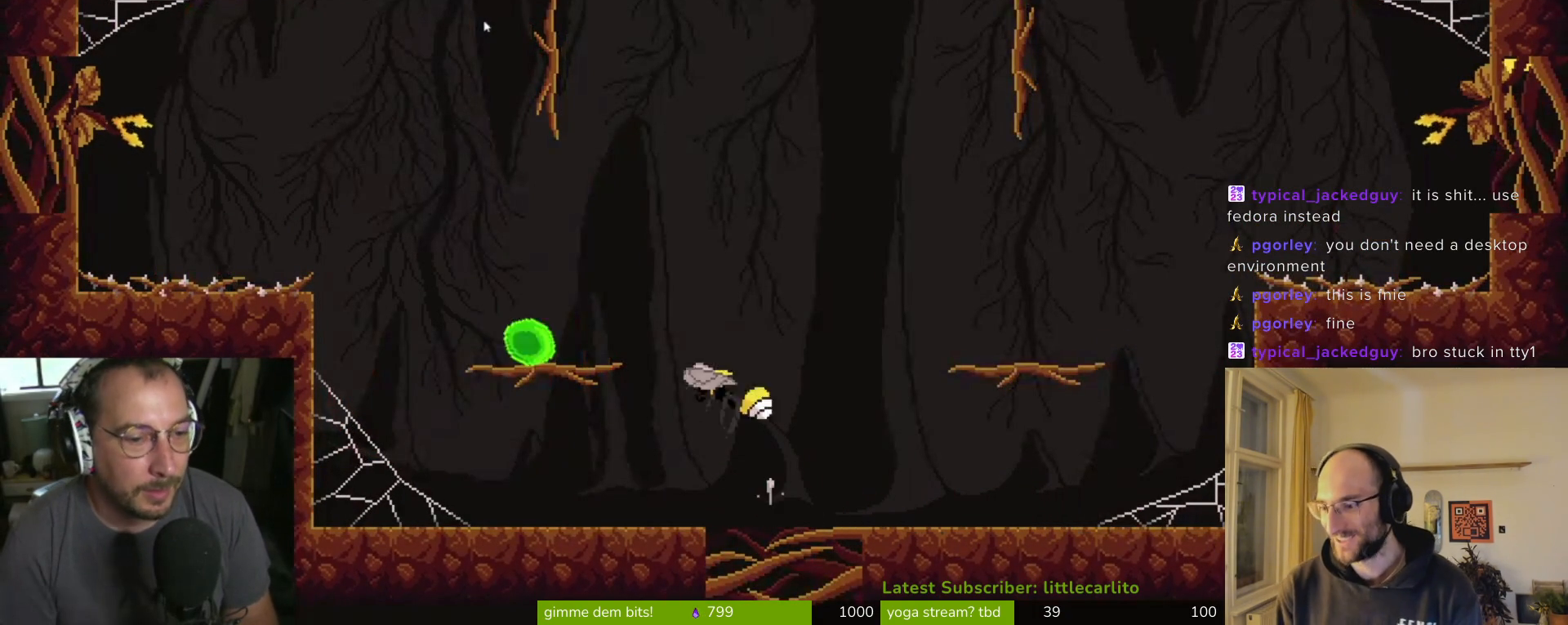
{"buttons": [], "left_stick": "left", "right_stick": "center", "events": [[67, "CROSS", "up"], [67, "left_stick", "up"], [100, "CROSS", "down"], [100, "R1", "down"], [200, "left_stick", "up-left"], [333, "left_stick", "left"], [367, "R1", "up"], [400, "CROSS", "up"]]}
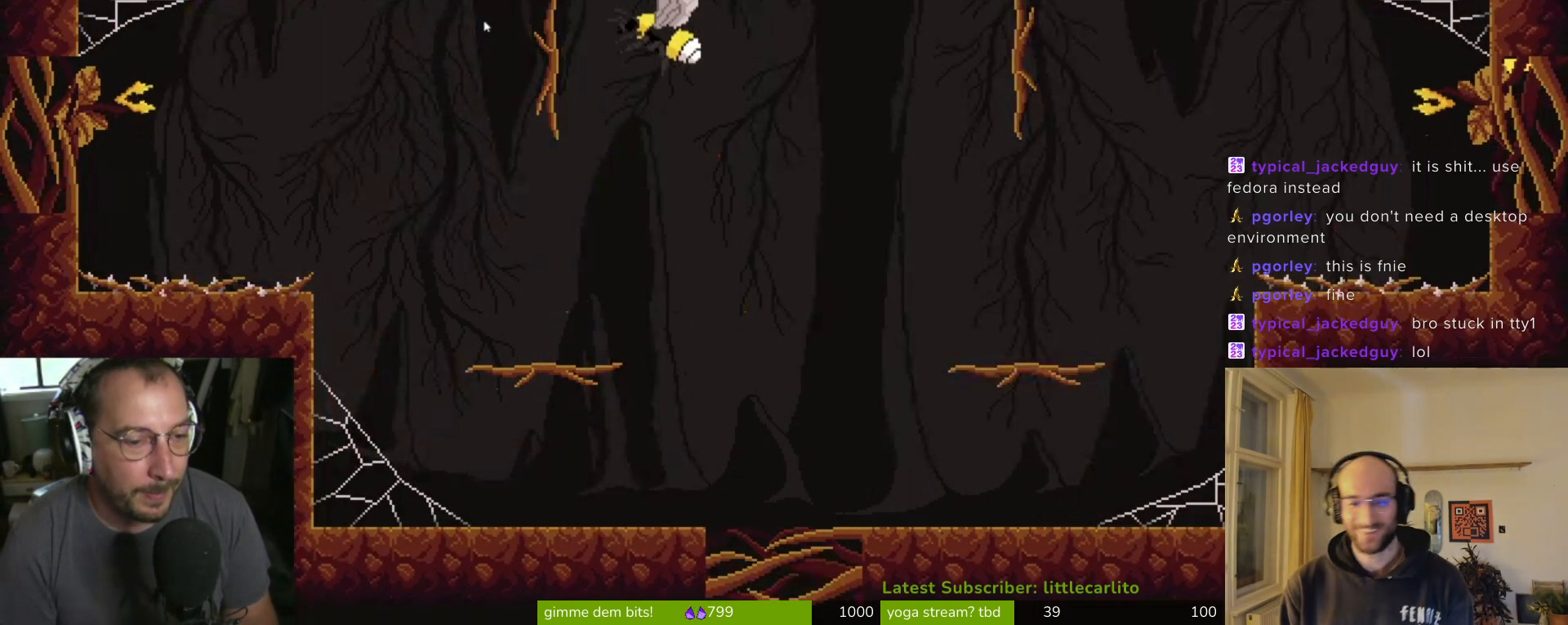
{"buttons": [], "left_stick": "center", "right_stick": "center", "events": [[367, "left_stick", "center"]]}
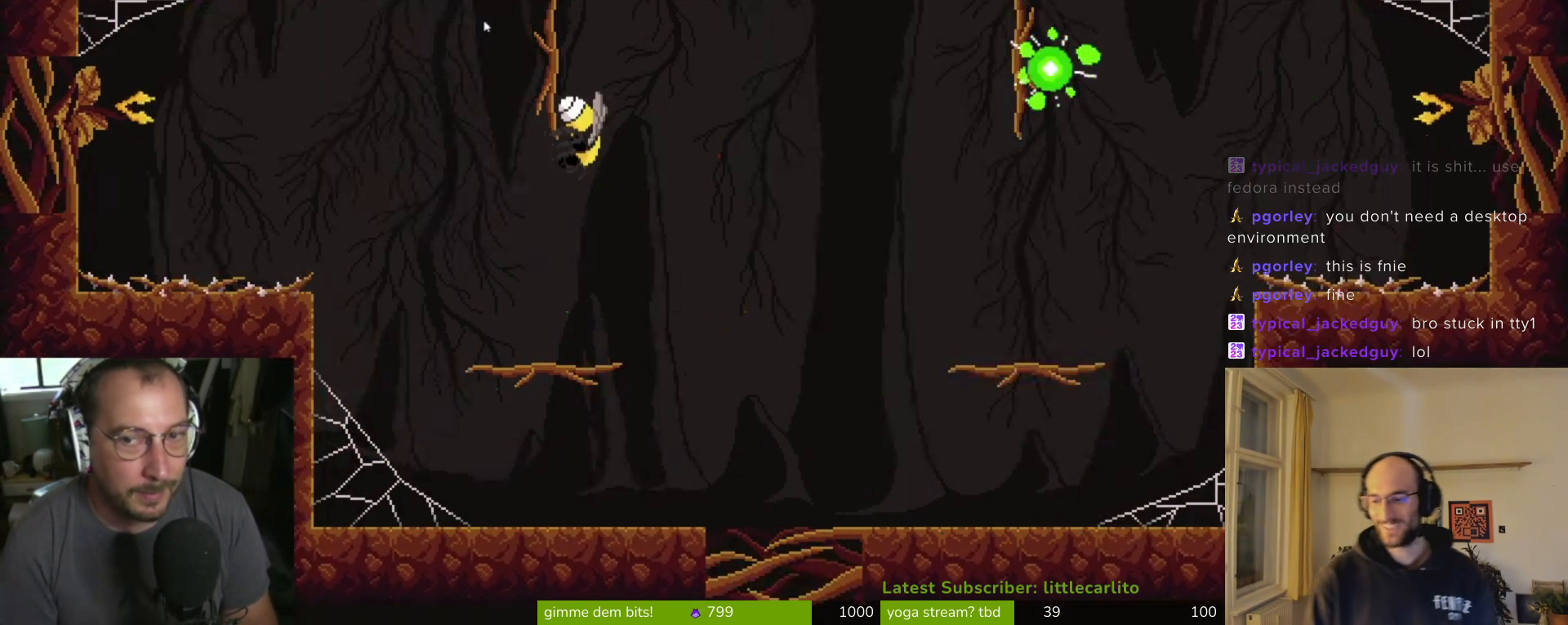
{"buttons": [], "left_stick": "left", "right_stick": "center", "events": [[100, "left_stick", "left"]]}
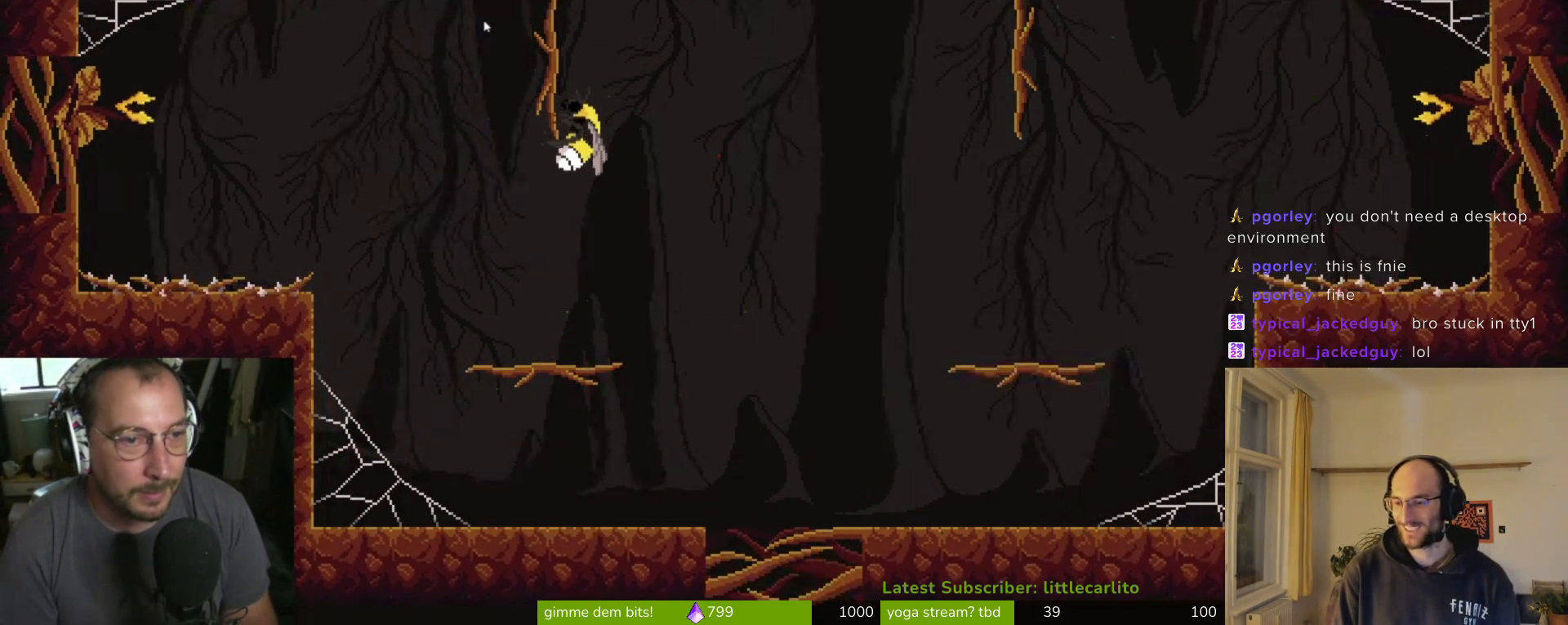
{"buttons": [], "left_stick": "left", "right_stick": "center", "events": [[33, "CROSS", "down"], [367, "CROSS", "up"]]}
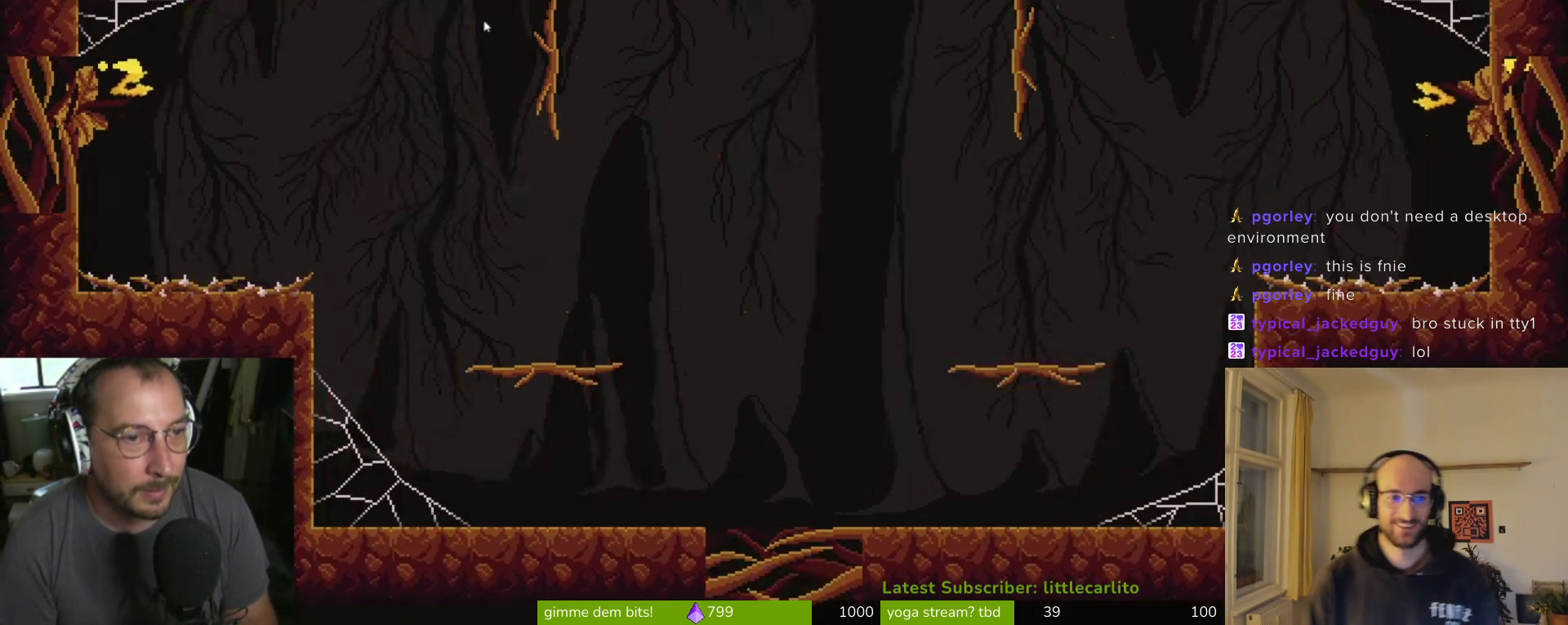
{"buttons": ["CROSS"], "left_stick": "left", "right_stick": "center", "events": [[467, "CROSS", "down"]]}
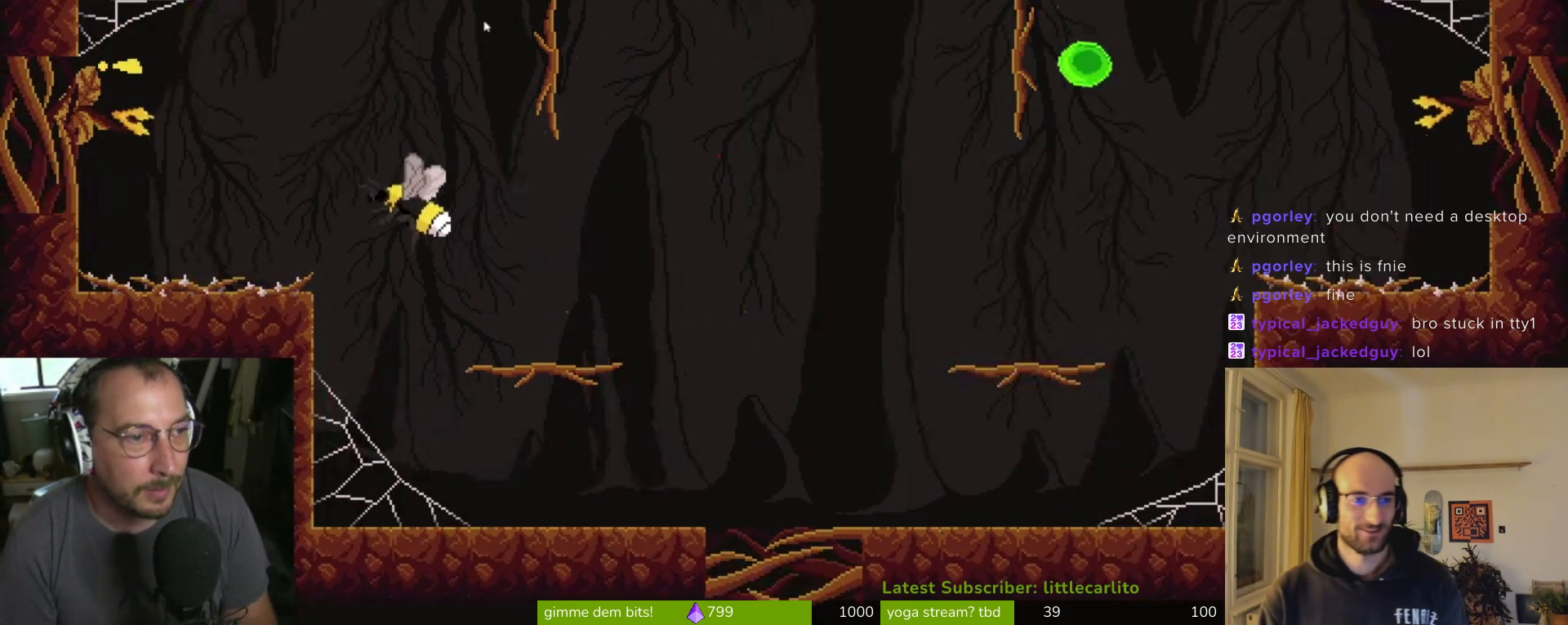
{"buttons": ["CROSS"], "left_stick": "right", "right_stick": "center", "events": [[200, "CROSS", "up"], [200, "left_stick", "right"], [467, "CROSS", "down"]]}
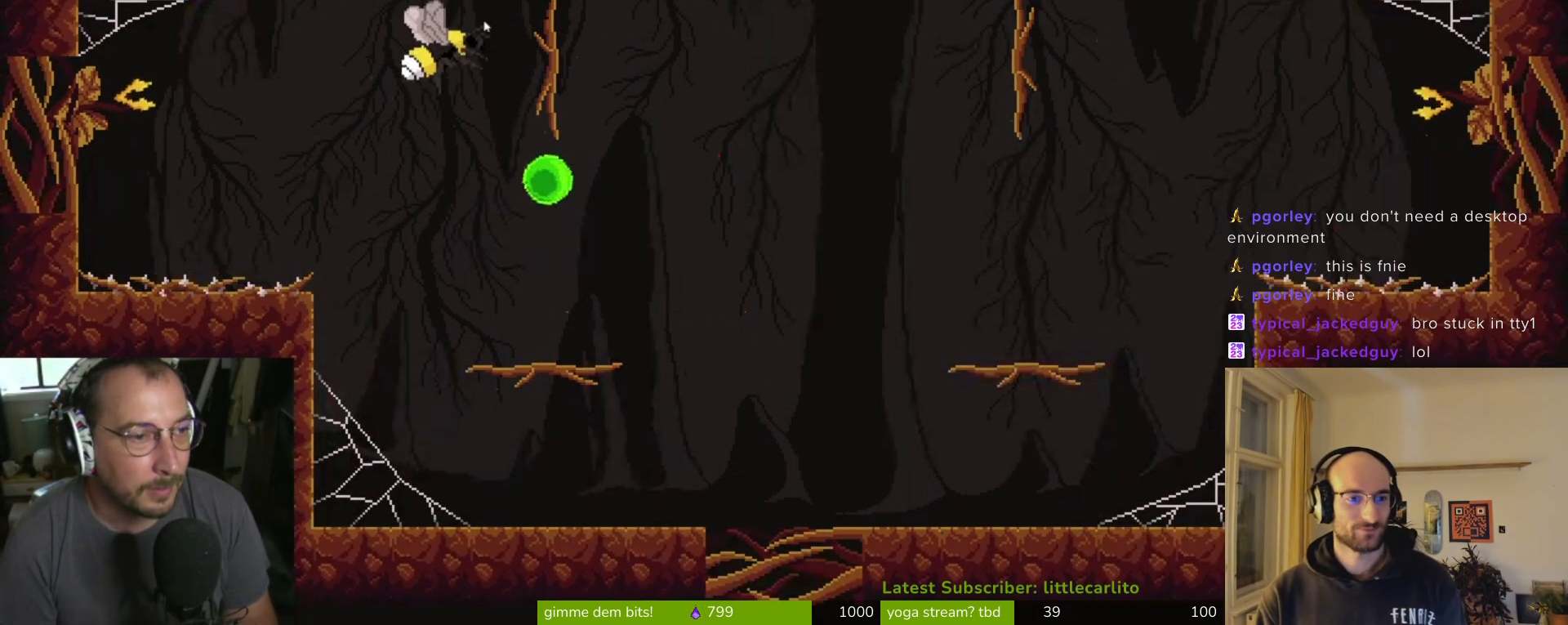
{"buttons": [], "left_stick": "right", "right_stick": "center", "events": [[100, "left_stick", "up"], [167, "left_stick", "up-left"], [200, "CROSS", "up"], [300, "left_stick", "center"], [400, "left_stick", "right"]]}
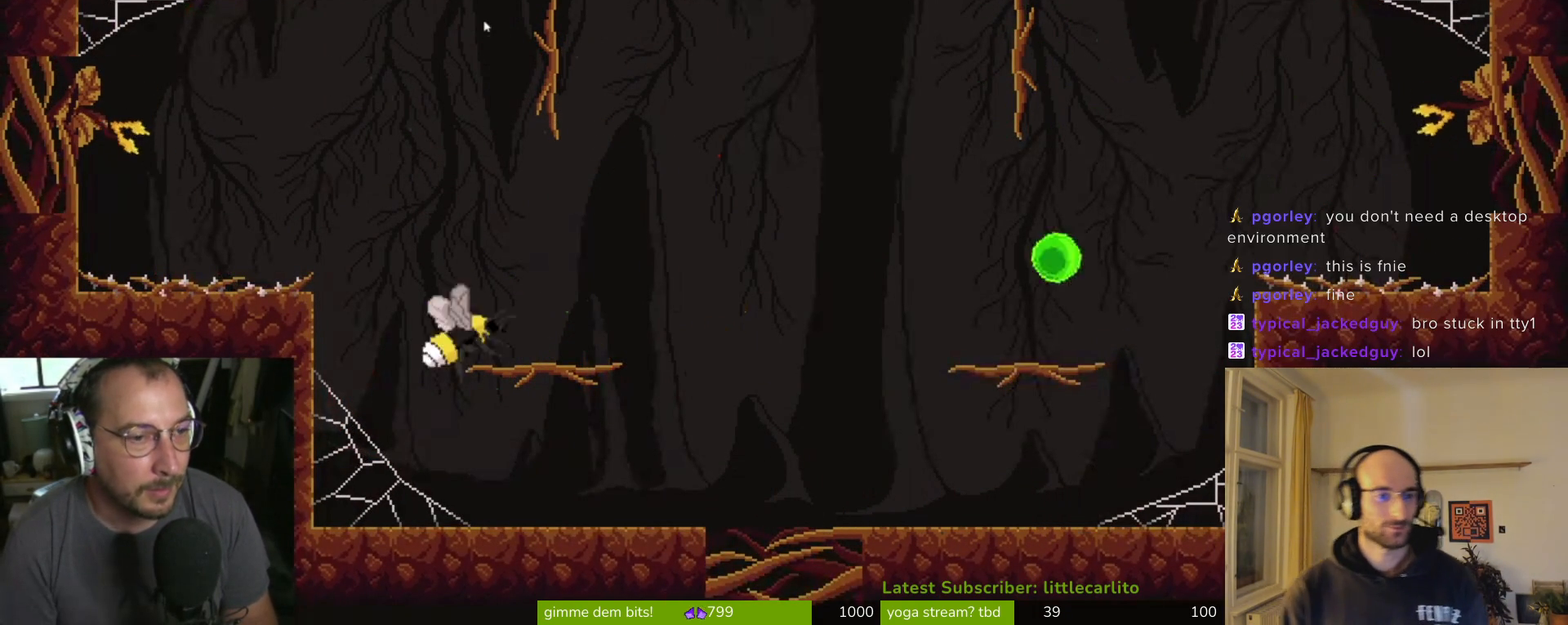
{"buttons": ["CROSS"], "left_stick": "left", "right_stick": "center", "events": [[167, "left_stick", "left"], [333, "CROSS", "down"]]}
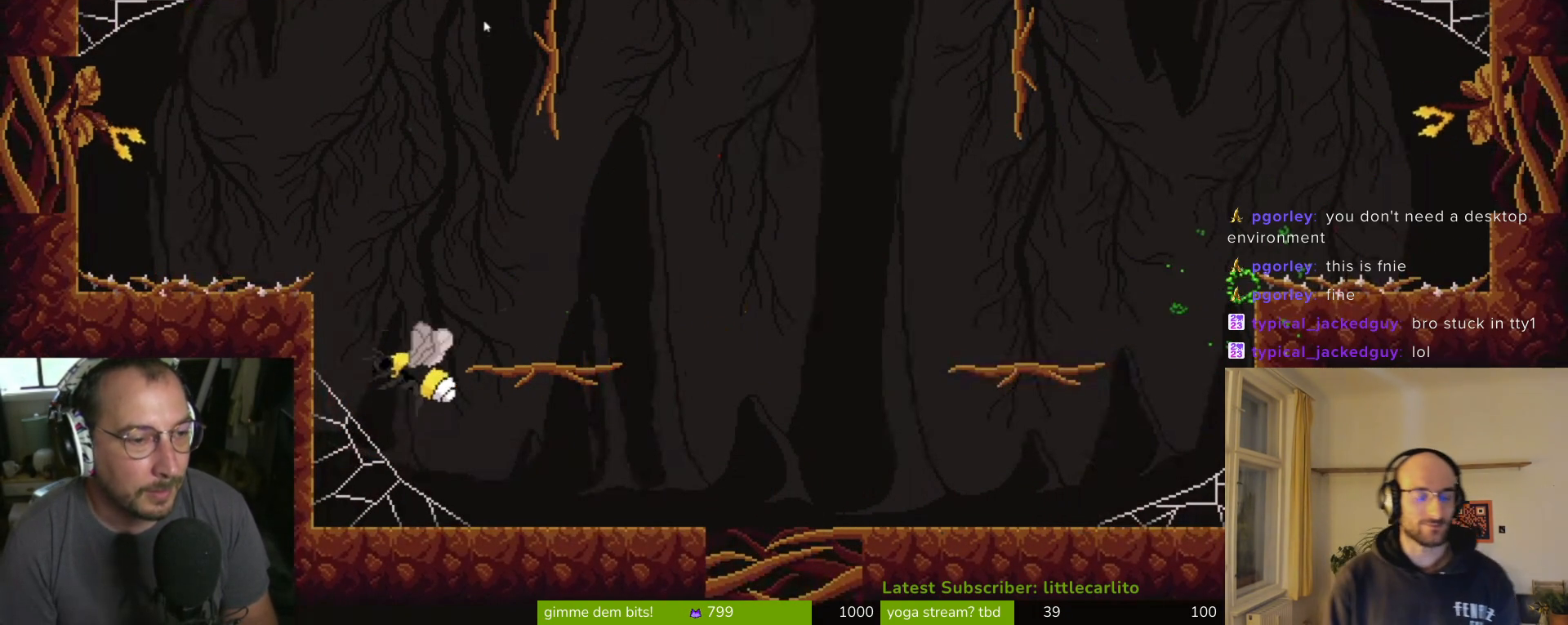
{"buttons": ["CROSS"], "left_stick": "up", "right_stick": "center", "events": [[200, "CROSS", "up"], [333, "CROSS", "down"], [367, "left_stick", "up"]]}
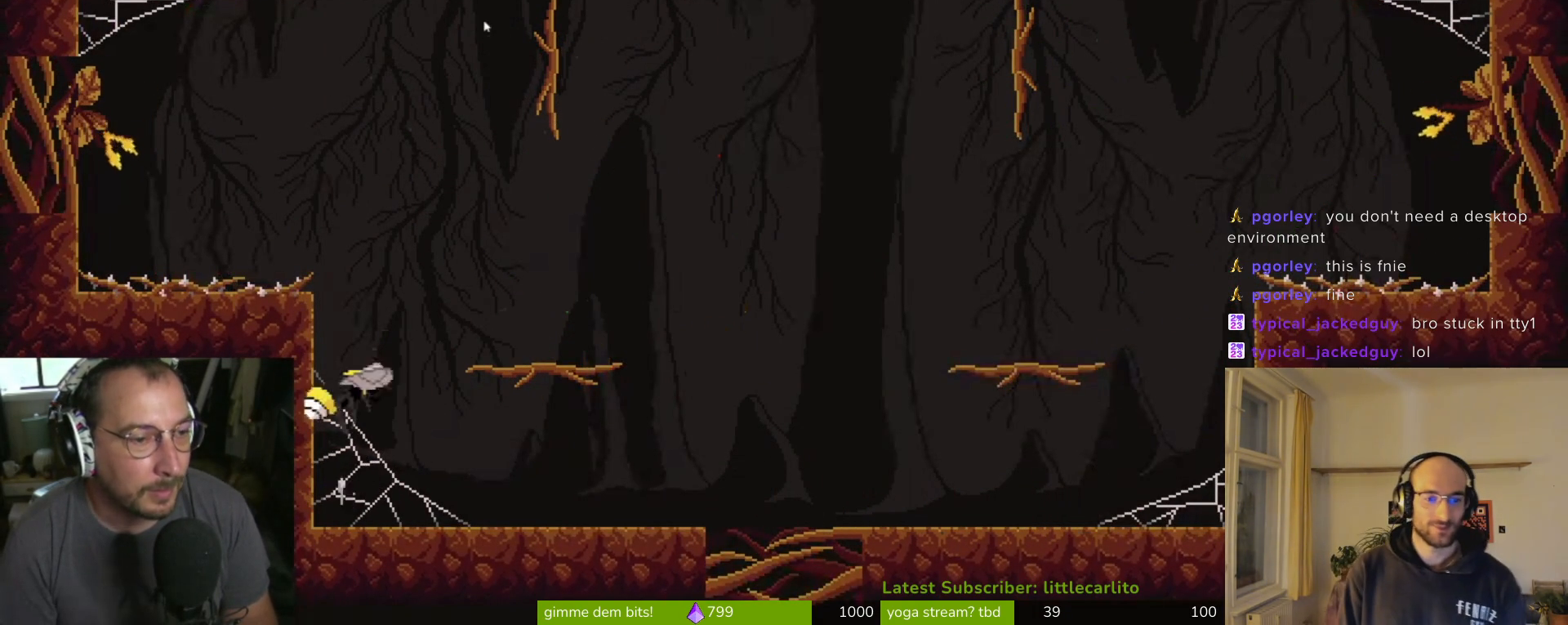
{"buttons": [], "left_stick": "up-right", "right_stick": "center", "events": [[33, "left_stick", "up-right"], [233, "CROSS", "up"], [300, "CROSS", "down"], [433, "CROSS", "up"]]}
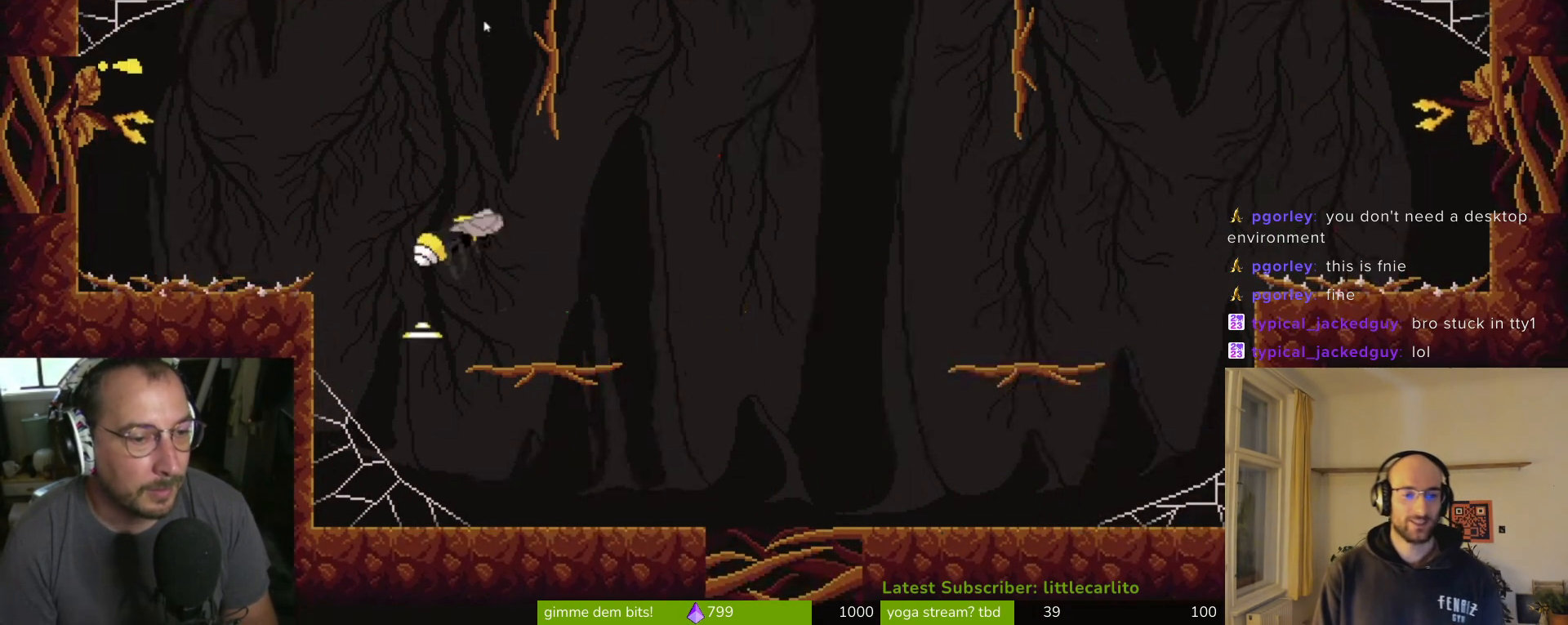
{"buttons": [], "left_stick": "up-left", "right_stick": "center", "events": [[500, "left_stick", "up-left"]]}
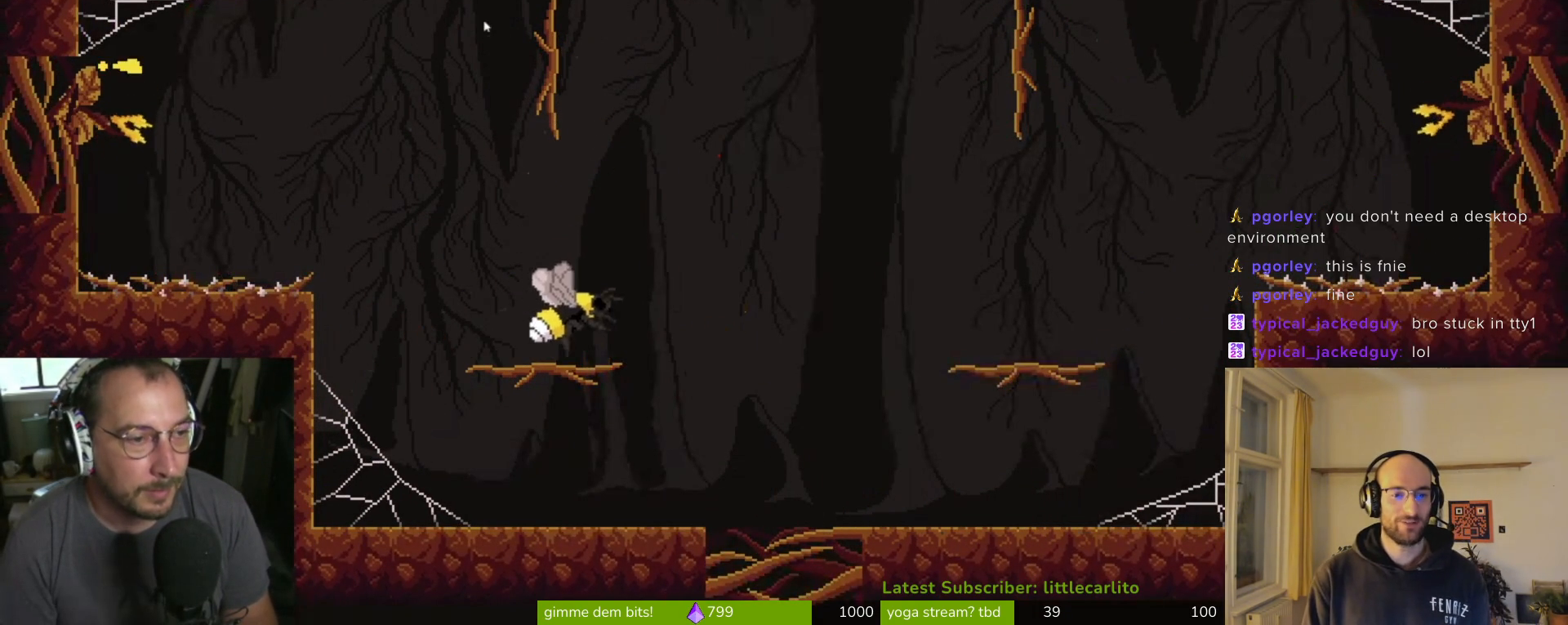
{"buttons": ["CROSS"], "left_stick": "up", "right_stick": "center", "events": [[33, "left_stick", "left"], [300, "CROSS", "down"], [500, "left_stick", "up"]]}
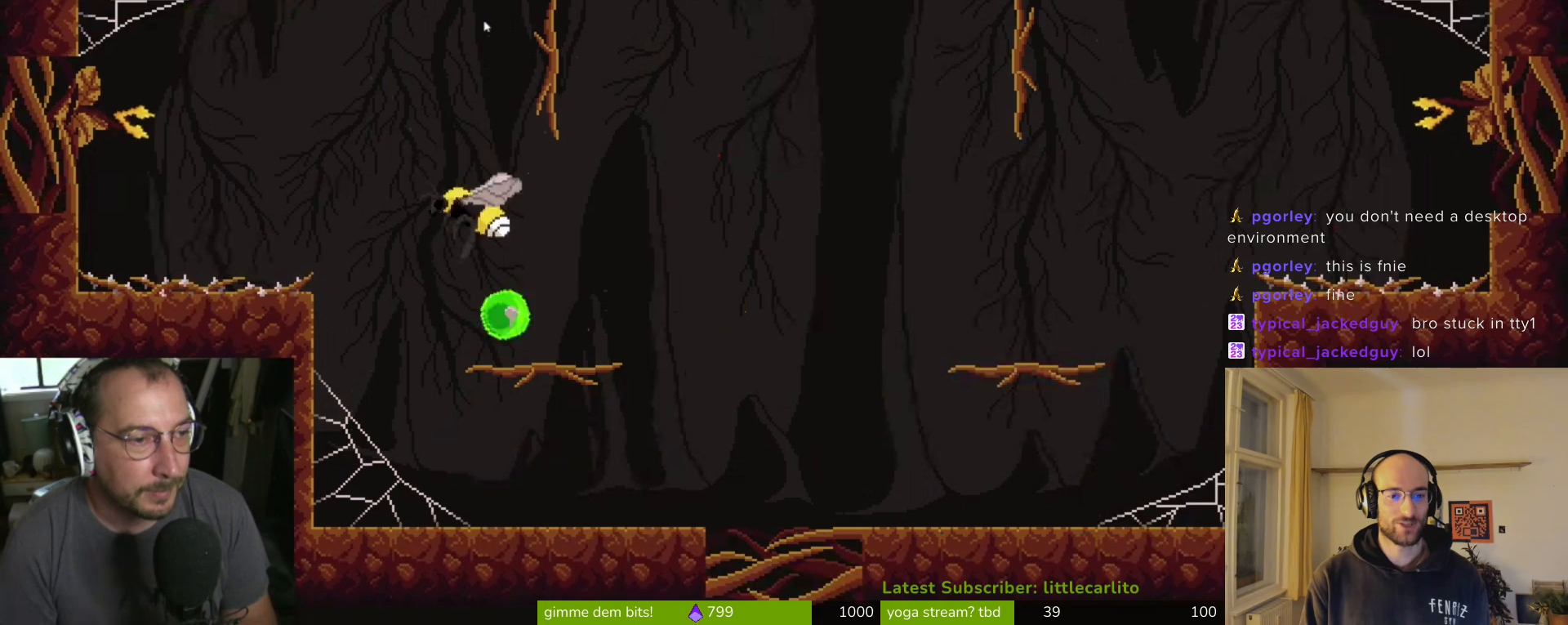
{"buttons": ["CROSS"], "left_stick": "left", "right_stick": "center", "events": [[167, "CROSS", "up"], [167, "left_stick", "left"], [433, "CROSS", "down"]]}
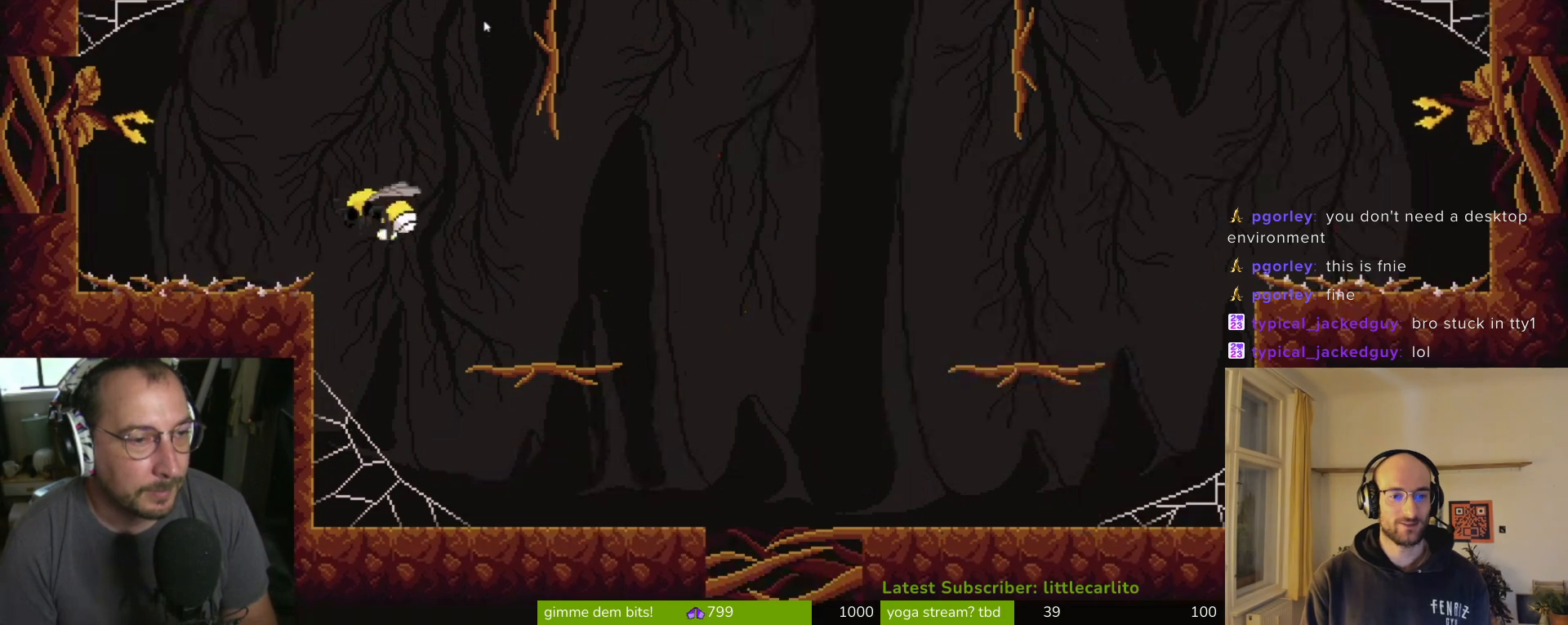
{"buttons": [], "left_stick": "left", "right_stick": "center", "events": [[500, "CROSS", "up"]]}
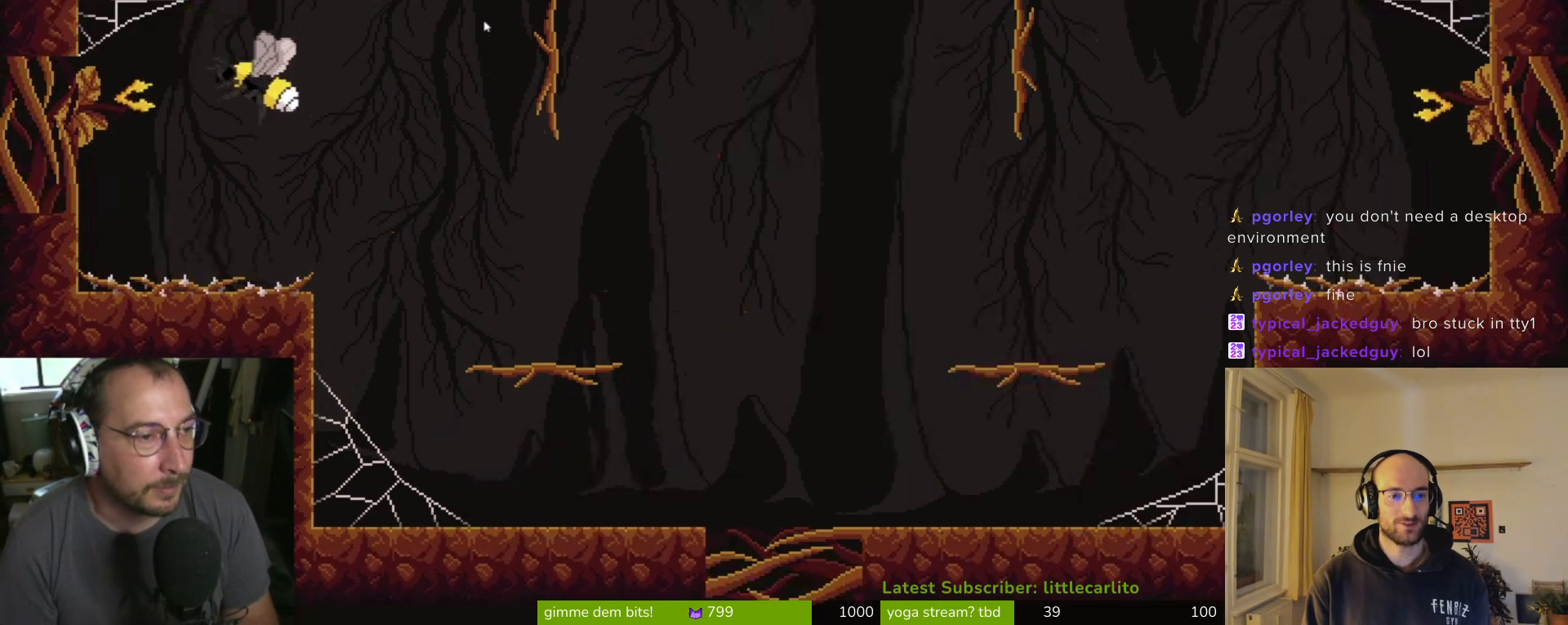
{"buttons": [], "left_stick": "right", "right_stick": "center", "events": [[33, "CROSS", "down"], [33, "R1", "down"], [200, "R1", "up"], [267, "CROSS", "up"], [333, "CROSS", "down"], [333, "left_stick", "right"], [500, "CROSS", "up"]]}
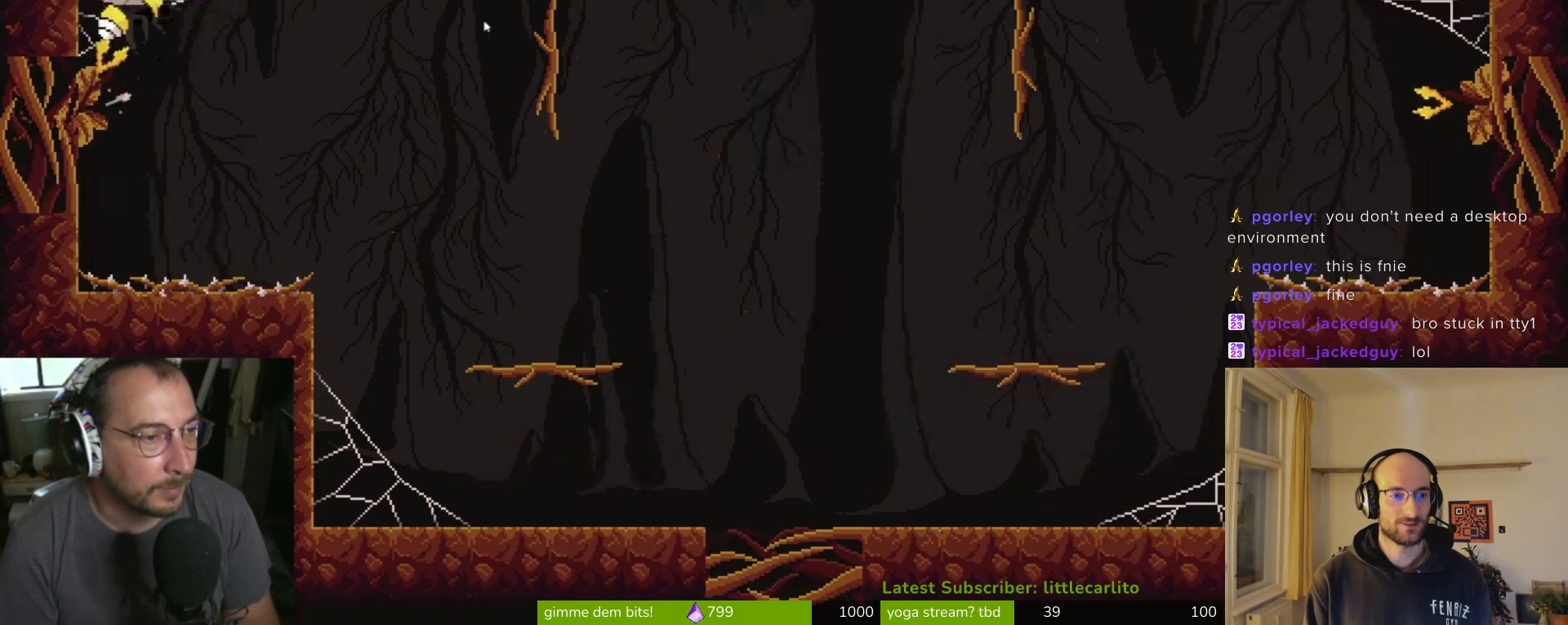
{"buttons": ["CROSS"], "left_stick": "up-right", "right_stick": "center", "events": [[67, "CROSS", "down"], [100, "R1", "down"], [100, "left_stick", "up-right"], [233, "CROSS", "up"], [267, "R1", "up"], [367, "CROSS", "down"]]}
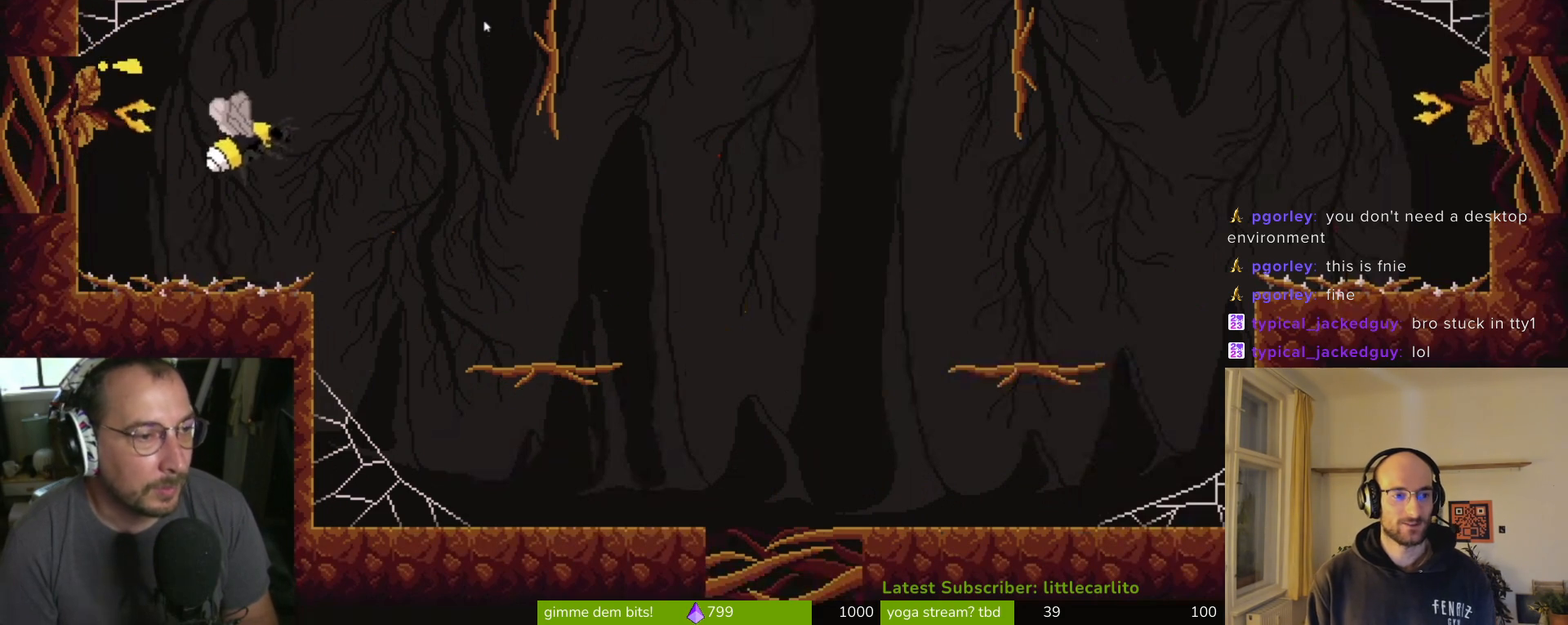
{"buttons": [], "left_stick": "up-right", "right_stick": "center", "events": [[100, "CROSS", "up"], [133, "CROSS", "down"], [267, "CROSS", "up"], [333, "CROSS", "down"], [400, "CROSS", "up"]]}
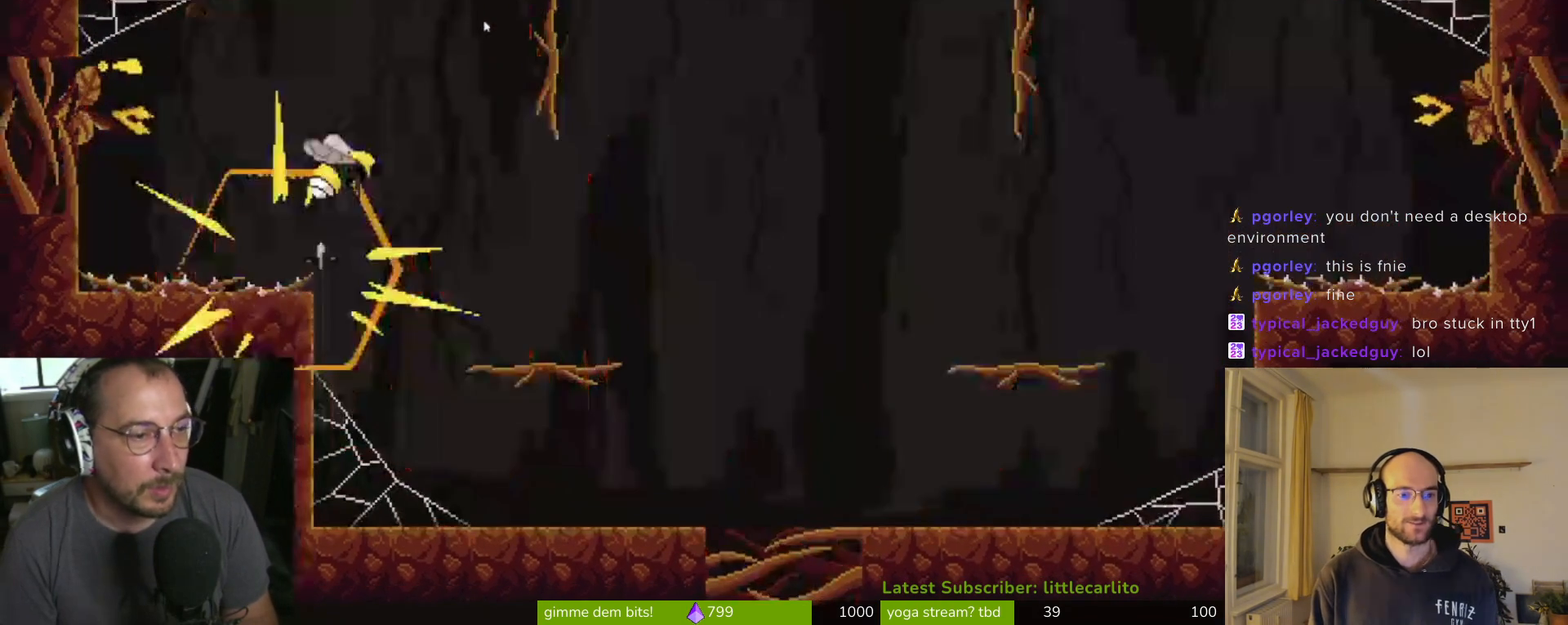
{"buttons": [], "left_stick": "up-right", "right_stick": "center", "events": [[333, "CIRCLE", "down"], [467, "CIRCLE", "up"]]}
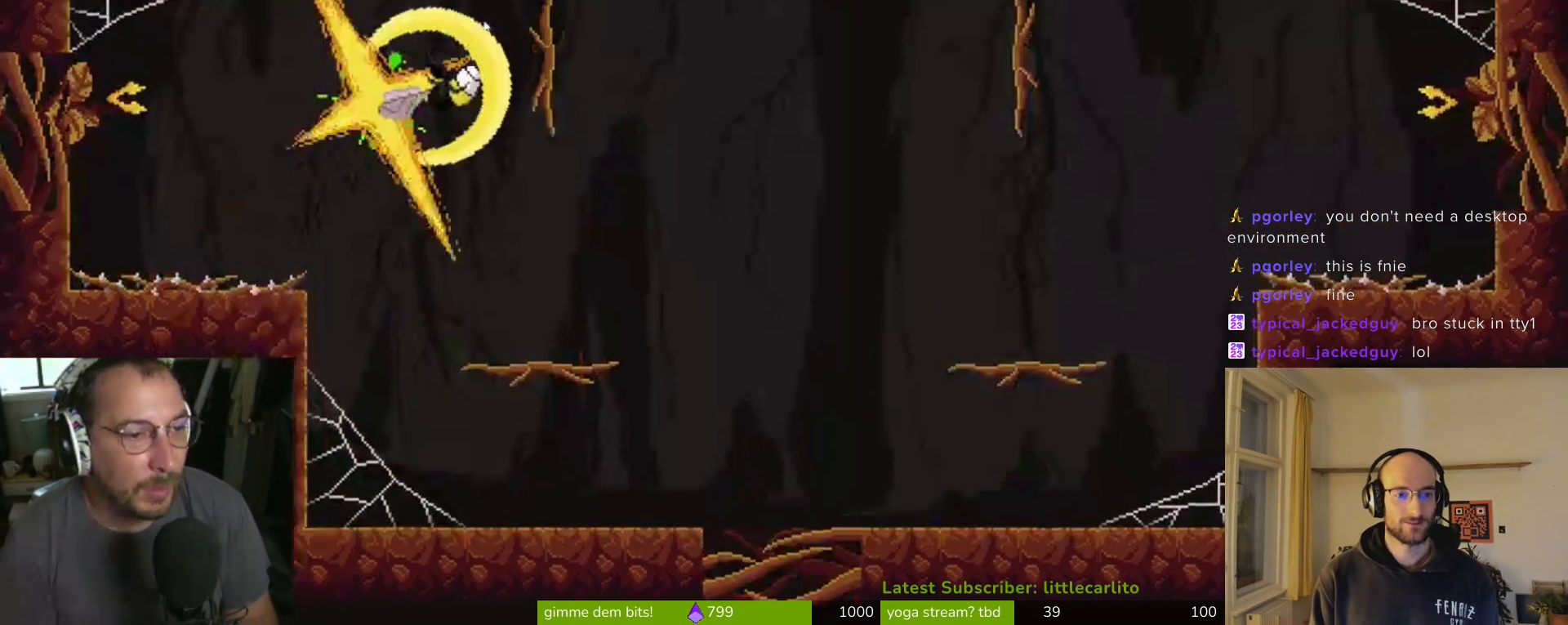
{"buttons": [], "left_stick": "up-right", "right_stick": "center", "events": []}
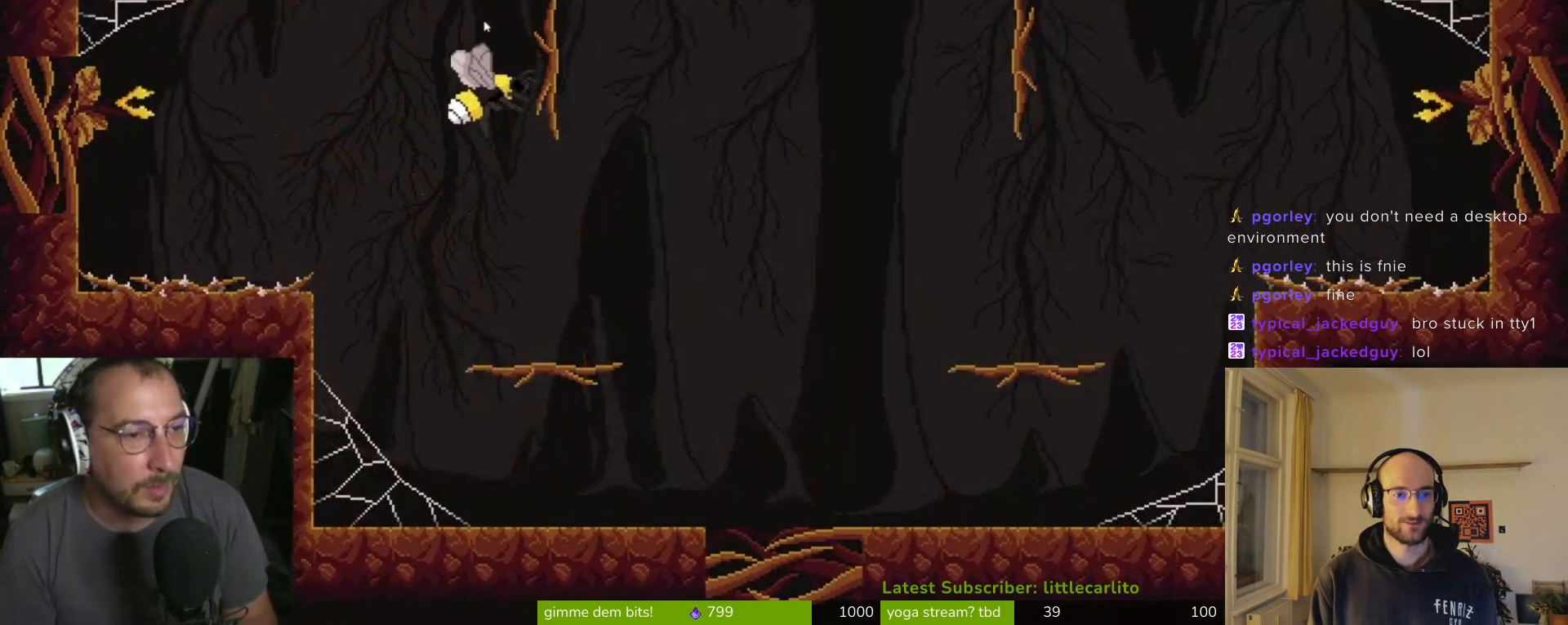
{"buttons": [], "left_stick": "center", "right_stick": "center", "events": [[267, "left_stick", "left"], [433, "left_stick", "center"]]}
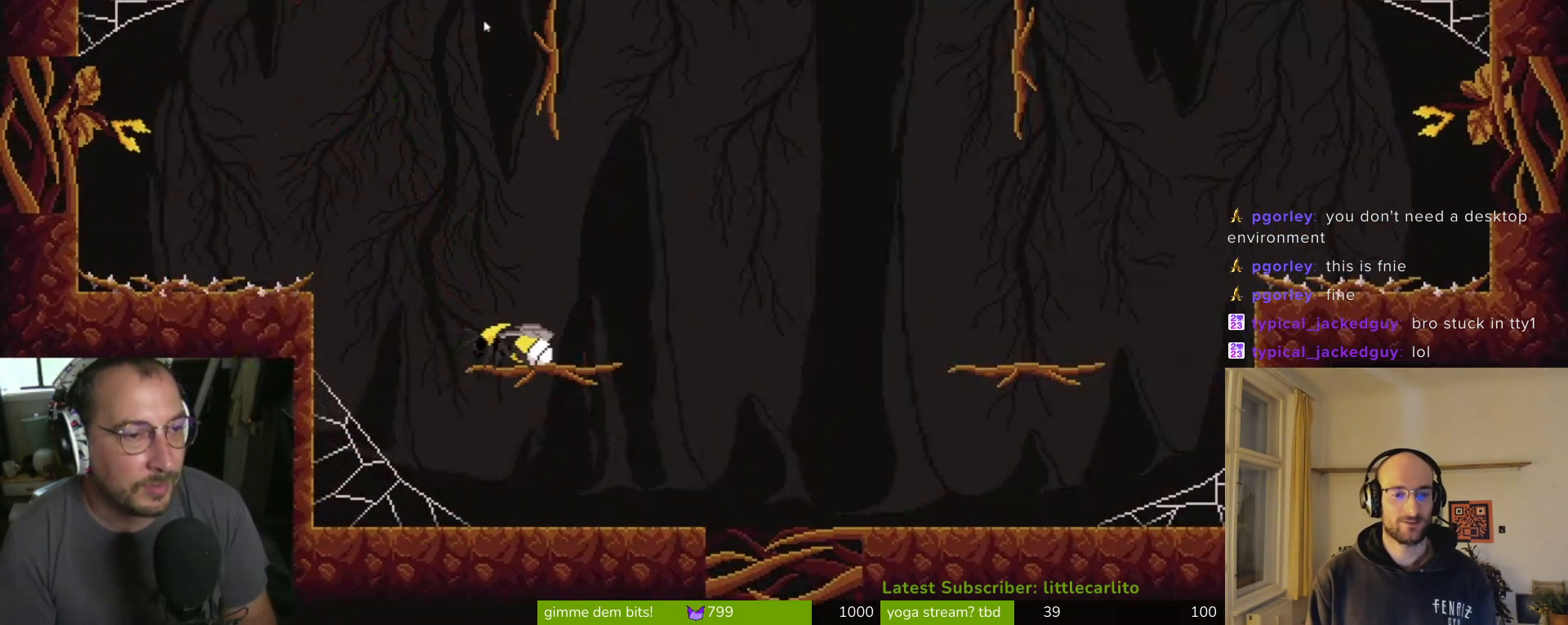
{"buttons": ["CROSS"], "left_stick": "center", "right_stick": "center", "events": [[67, "left_stick", "left"], [300, "left_stick", "center"], [333, "CROSS", "down"]]}
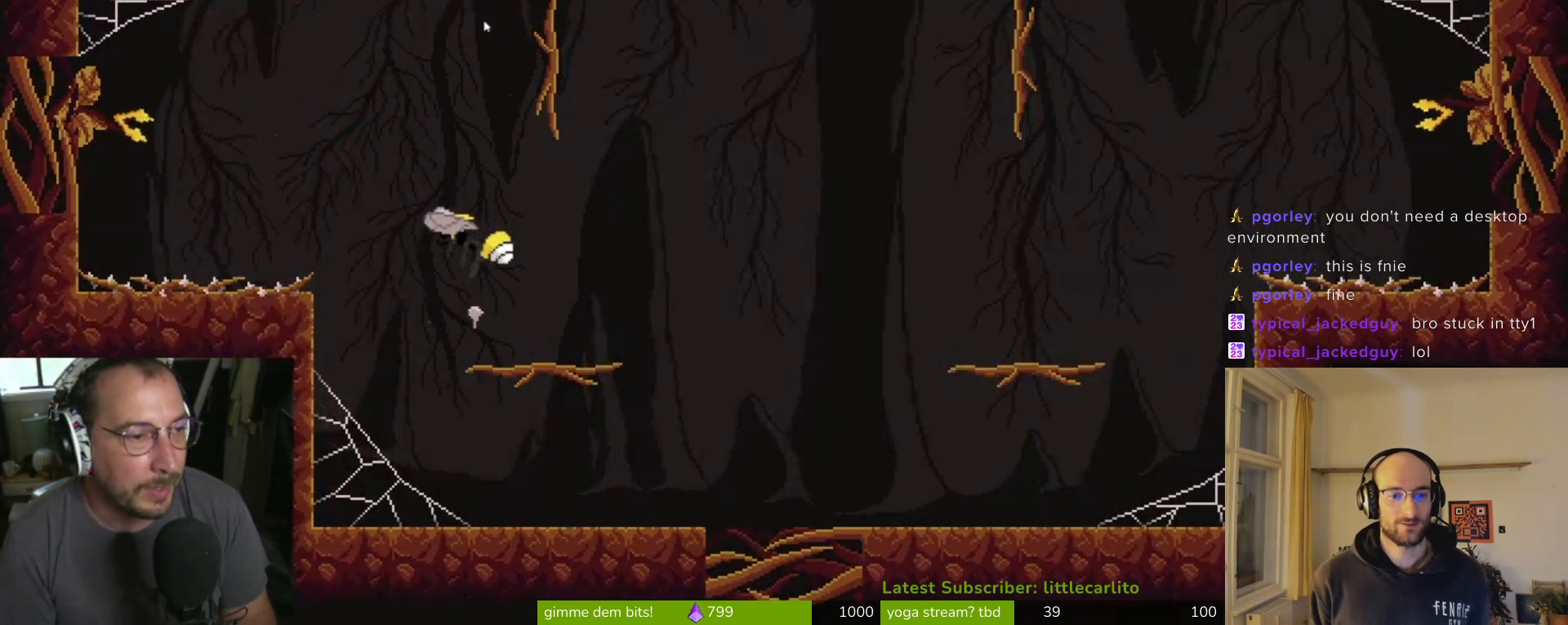
{"buttons": ["CROSS"], "left_stick": "center", "right_stick": "center", "events": [[167, "CROSS", "up"], [467, "CROSS", "down"]]}
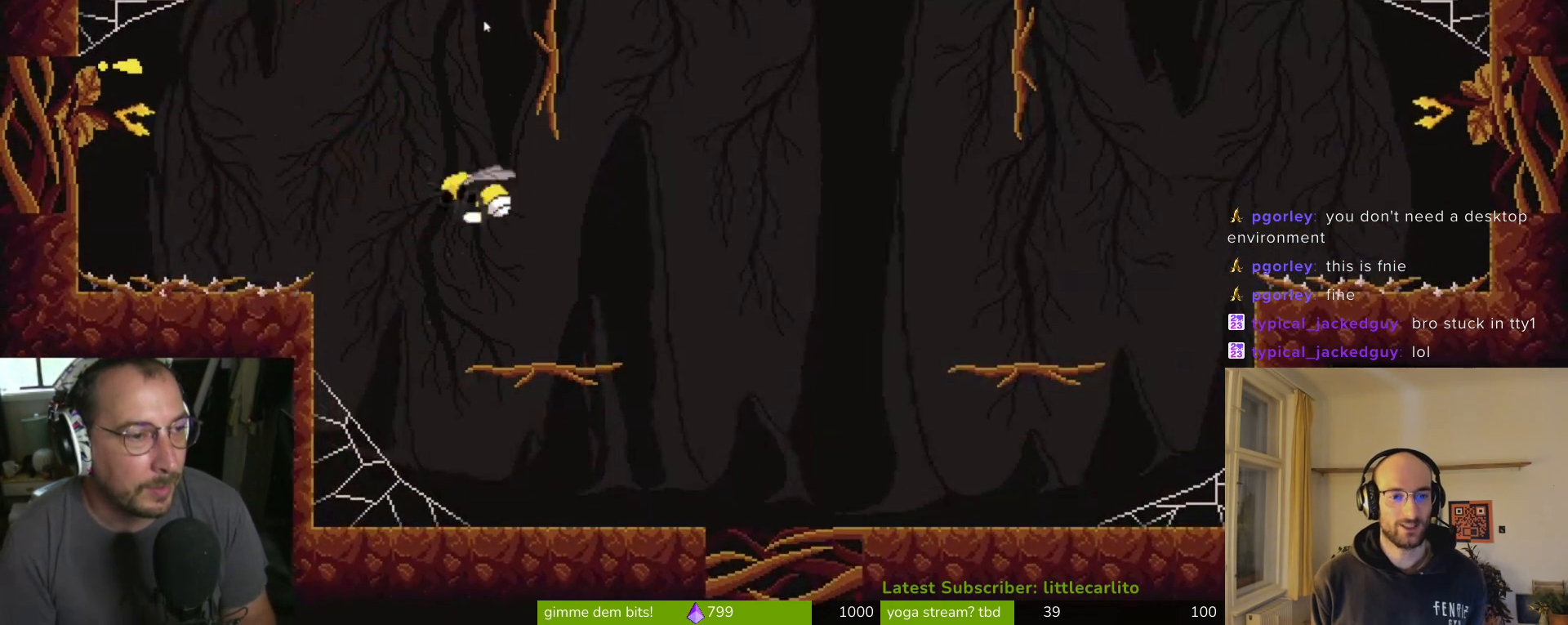
{"buttons": [], "left_stick": "center", "right_stick": "center", "events": [[267, "CROSS", "up"]]}